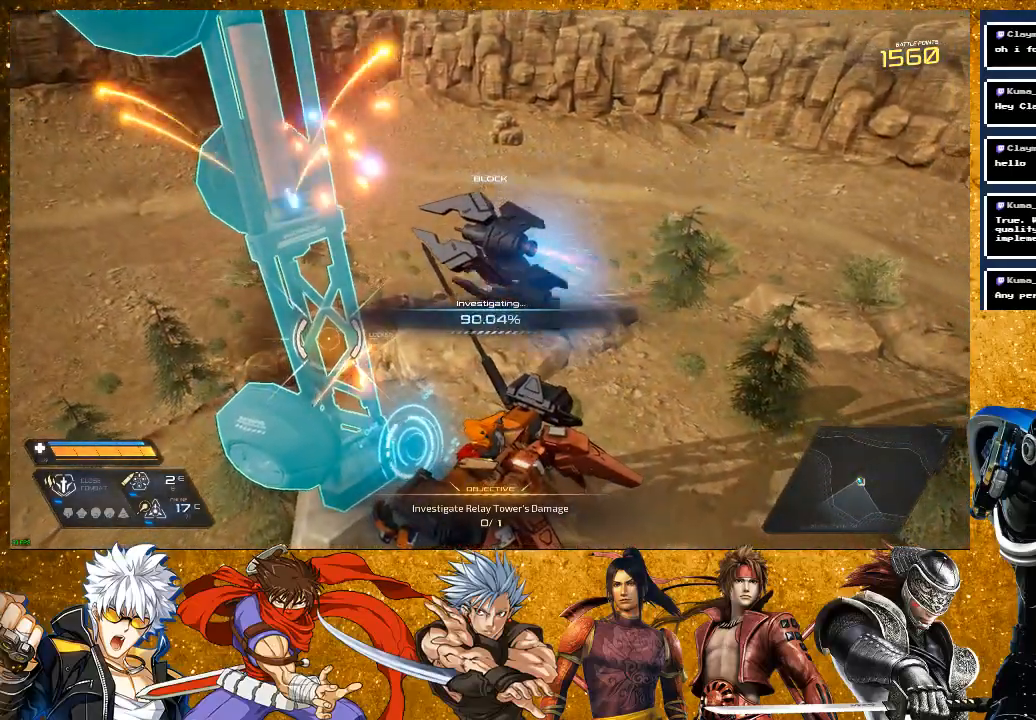
Gameplay with a controller (PlayStation layout); each line is a JSON object with the inputs held at the frame after it. "events" lists button and stick changes between this image and that frame as [ms after this image, input, new state], when the widget could be followed in between. Not read: L3.
{"buttons": [], "left_stick": "center", "right_stick": "center", "events": []}
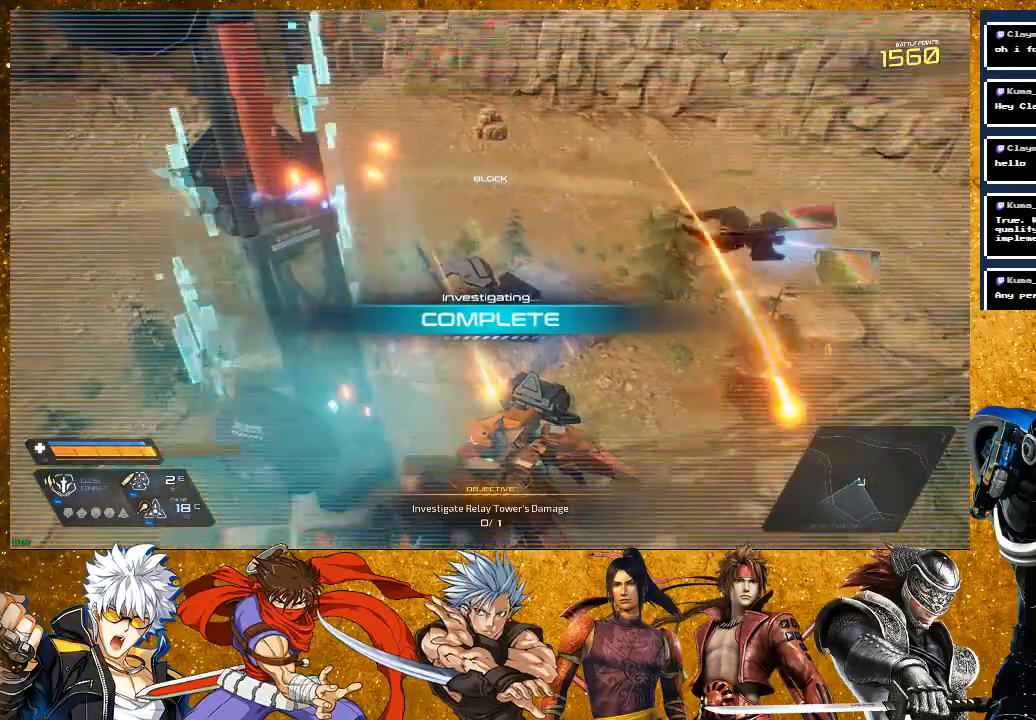
{"buttons": [], "left_stick": "center", "right_stick": "center", "events": []}
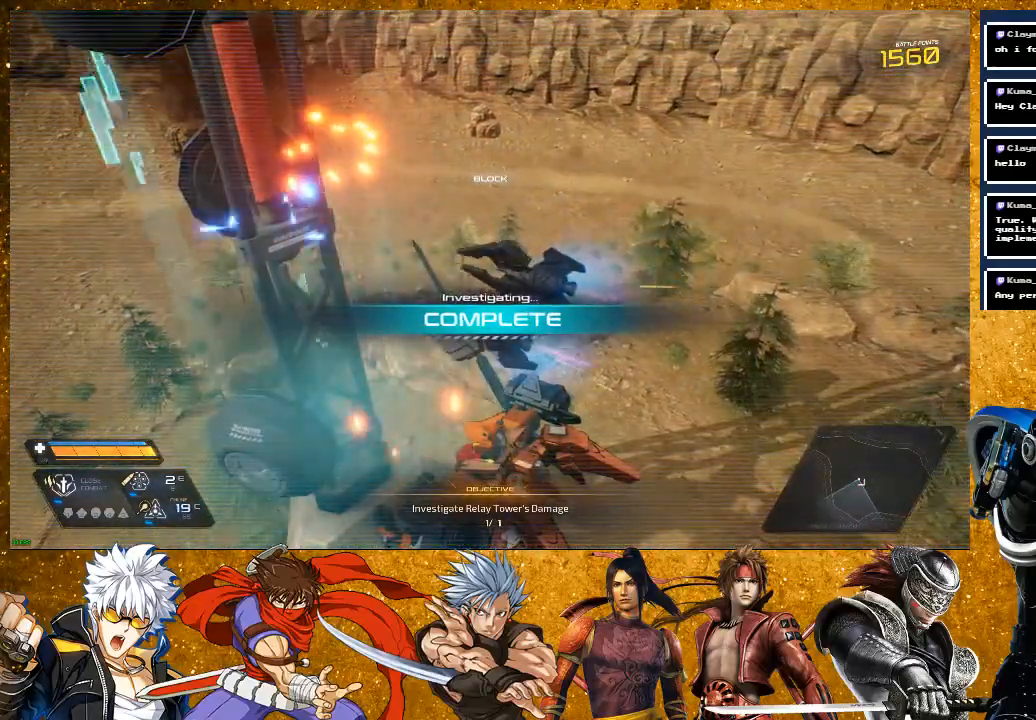
{"buttons": [], "left_stick": "center", "right_stick": "right", "events": [[450, "right_stick", "right"]]}
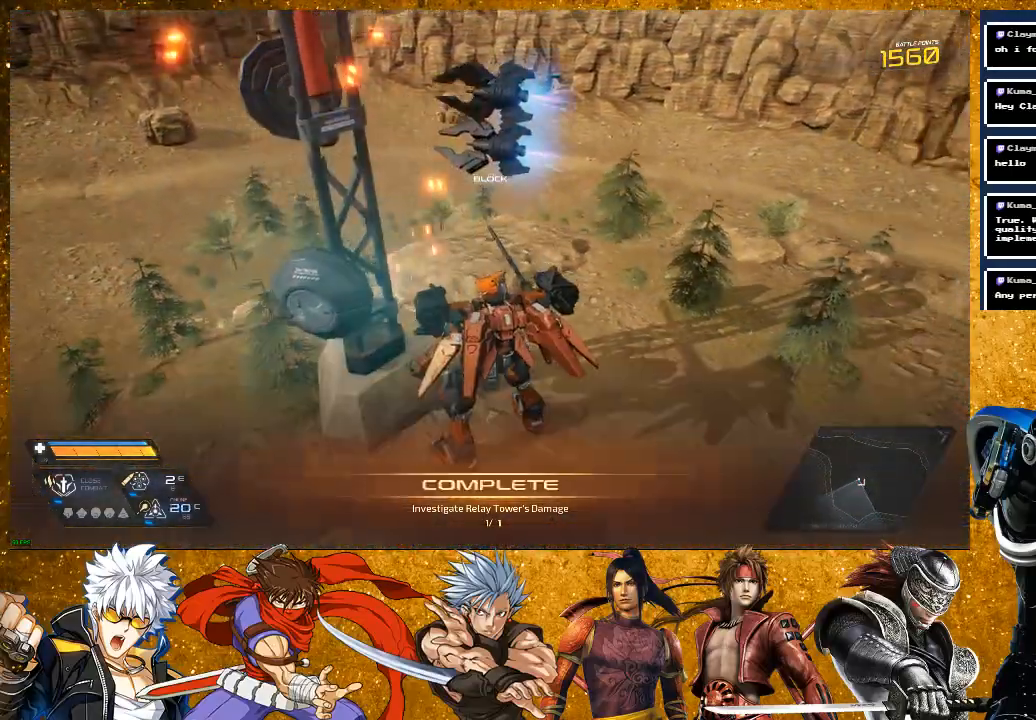
{"buttons": [], "left_stick": "up", "right_stick": "right", "events": [[267, "left_stick", "up"]]}
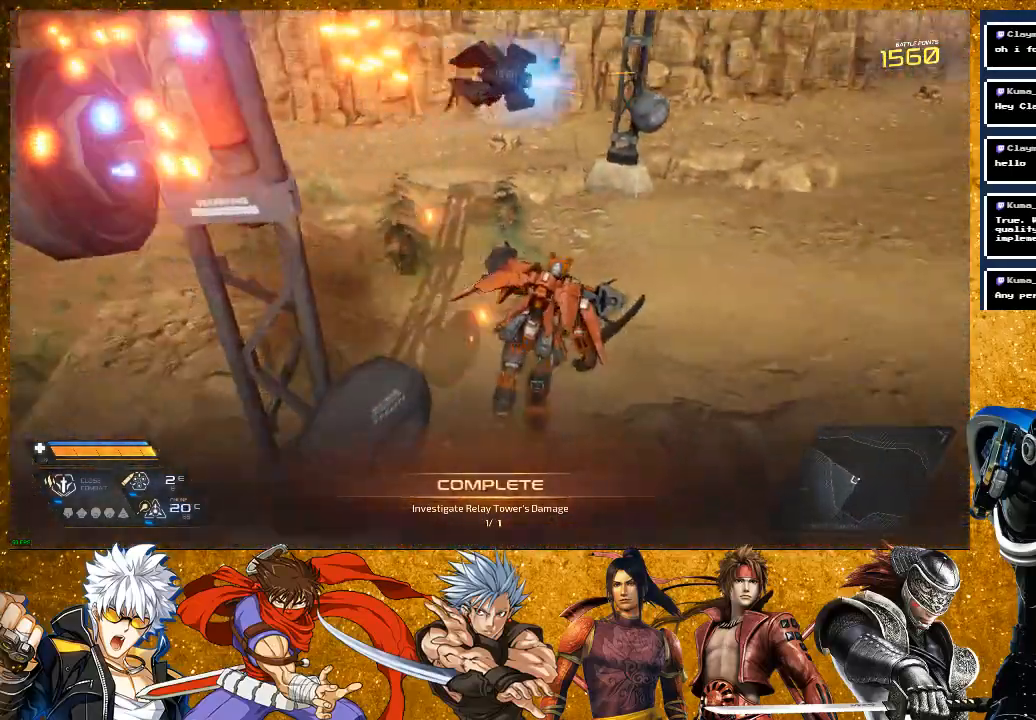
{"buttons": ["R2"], "left_stick": "up", "right_stick": "center", "events": [[117, "right_stick", "center"], [200, "R2", "down"]]}
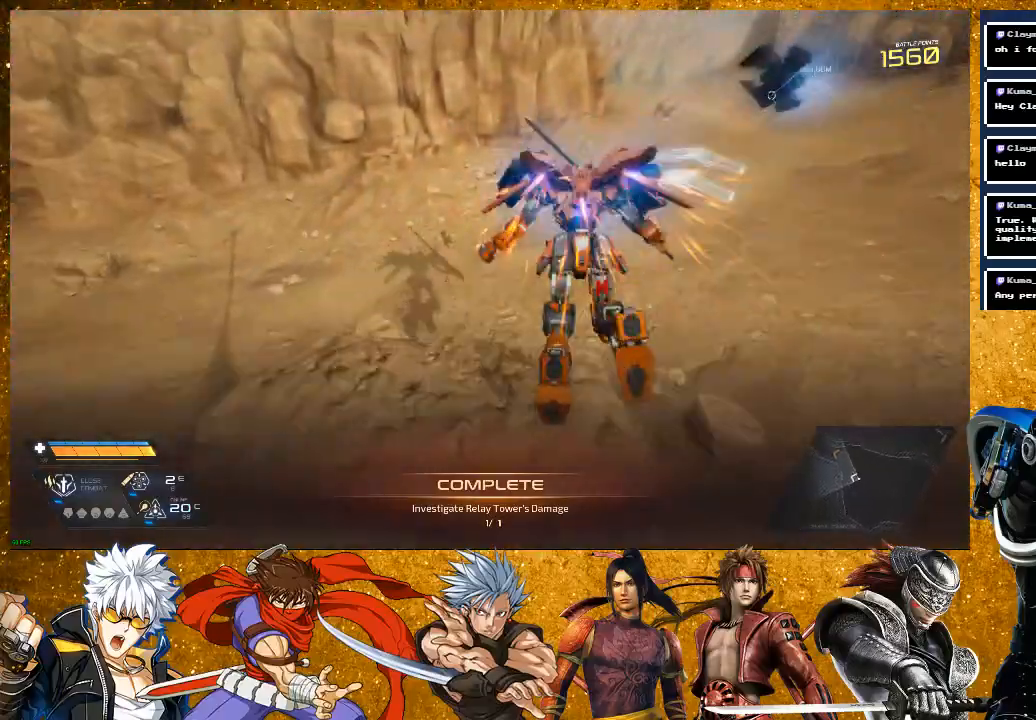
{"buttons": [], "left_stick": "up", "right_stick": "center", "events": [[50, "right_stick", "right"], [133, "R2", "up"], [217, "right_stick", "center"]]}
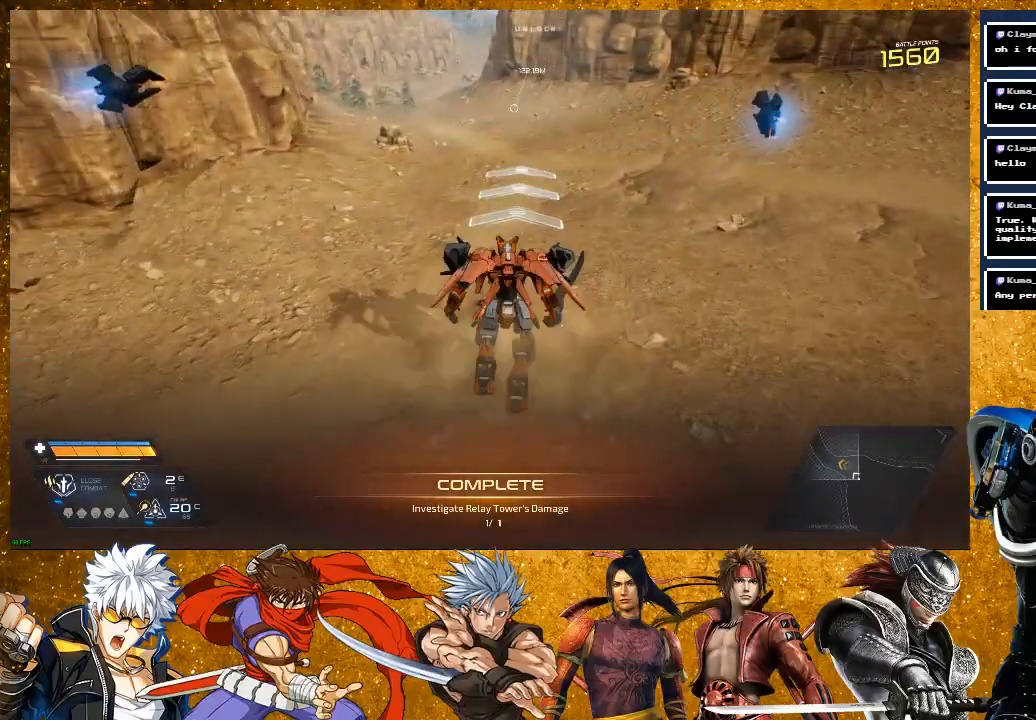
{"buttons": ["R2"], "left_stick": "up", "right_stick": "center", "events": [[117, "R2", "down"]]}
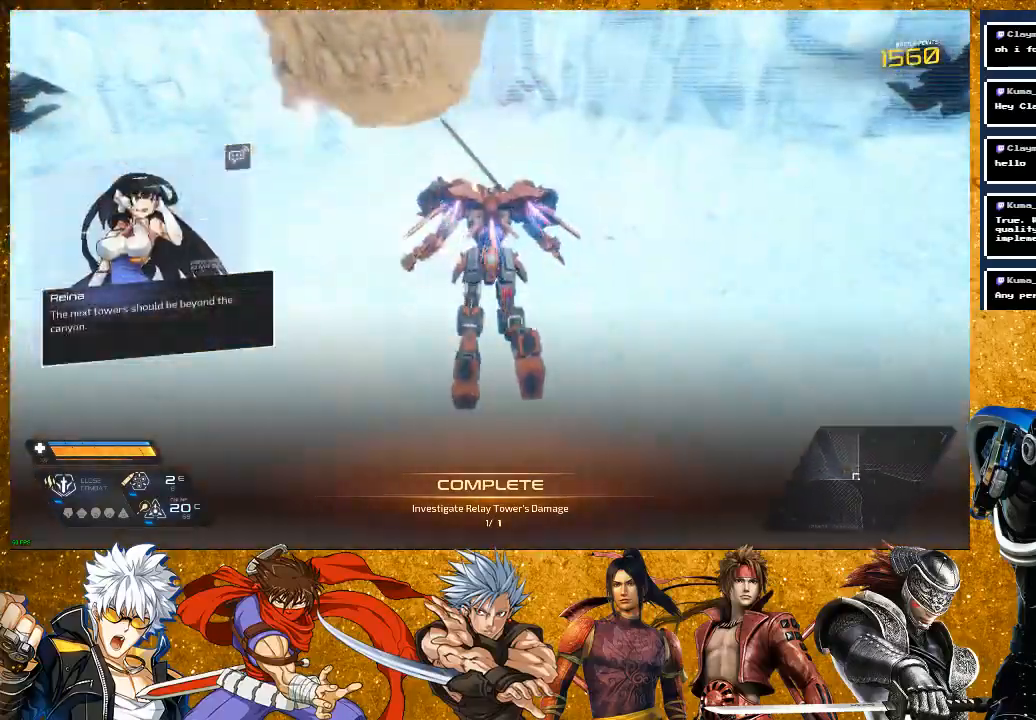
{"buttons": [], "left_stick": "up", "right_stick": "center", "events": [[300, "R2", "up"]]}
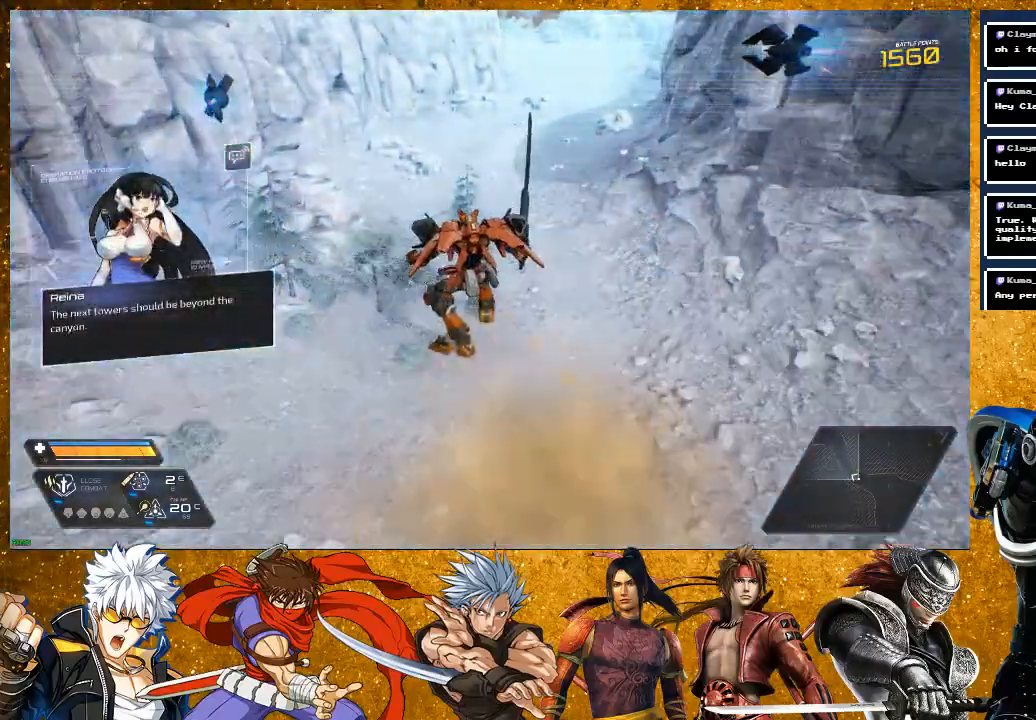
{"buttons": ["R2"], "left_stick": "up", "right_stick": "center", "events": [[183, "right_stick", "right"], [317, "right_stick", "center"], [450, "R2", "down"]]}
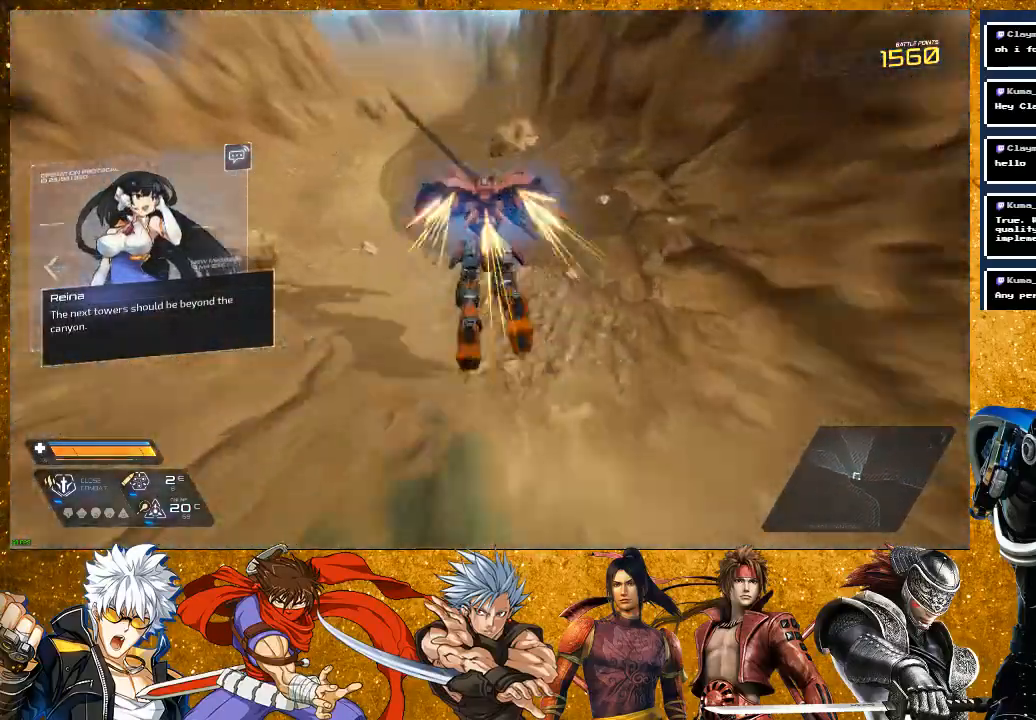
{"buttons": ["R2"], "left_stick": "up", "right_stick": "center", "events": []}
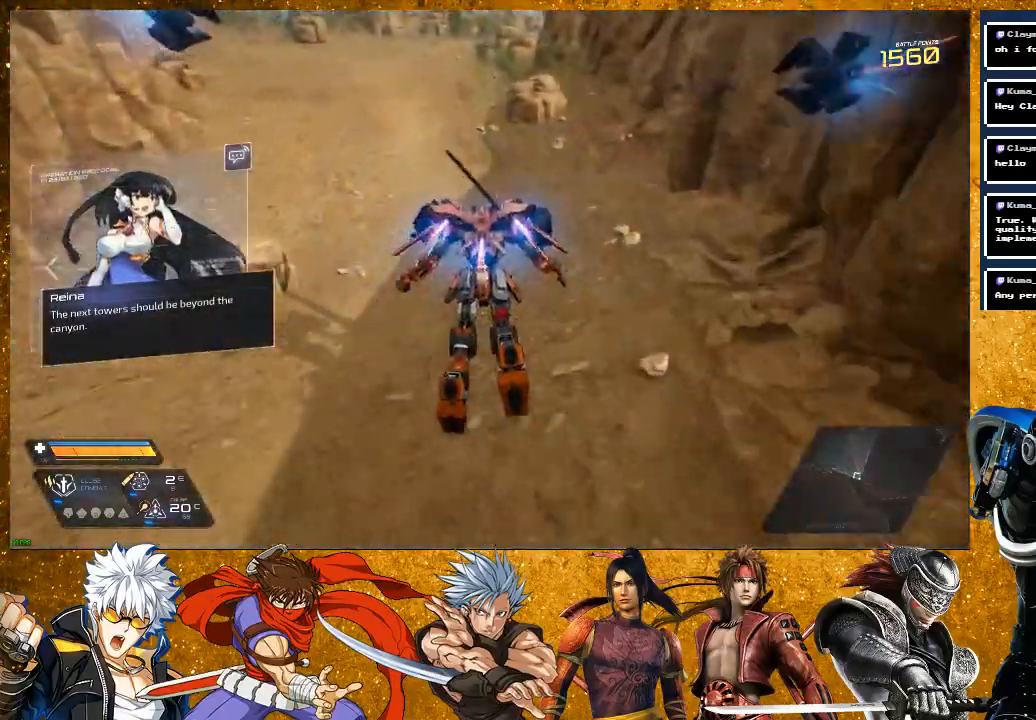
{"buttons": [], "left_stick": "up", "right_stick": "center", "events": [[133, "R2", "up"], [233, "right_stick", "left"], [467, "right_stick", "center"]]}
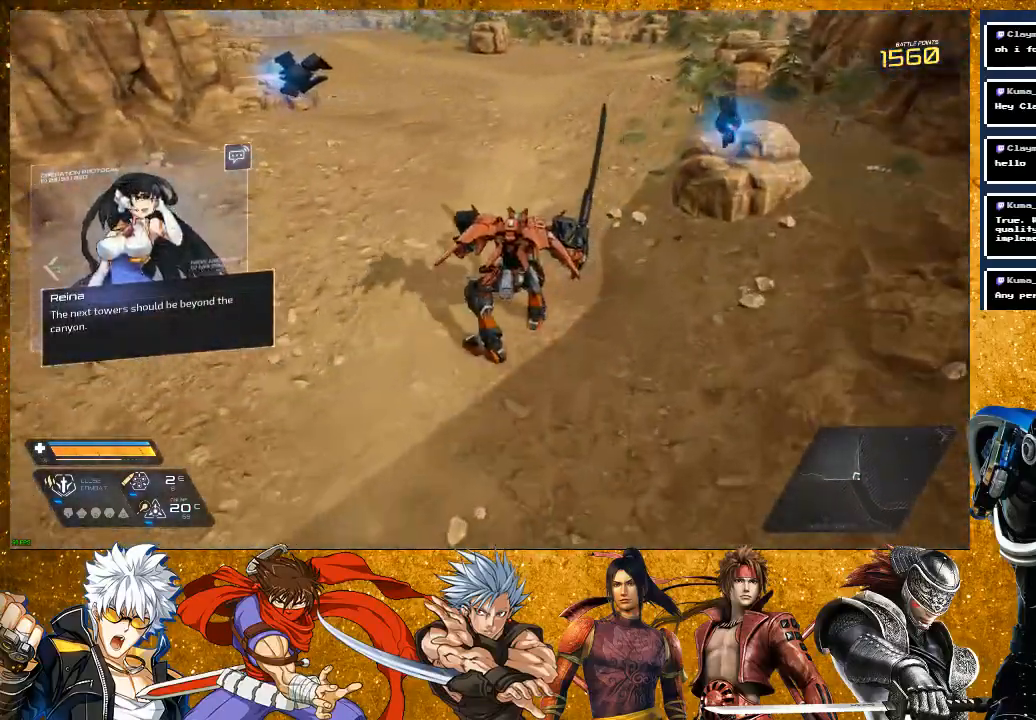
{"buttons": ["R2"], "left_stick": "up", "right_stick": "center", "events": [[50, "R2", "down"]]}
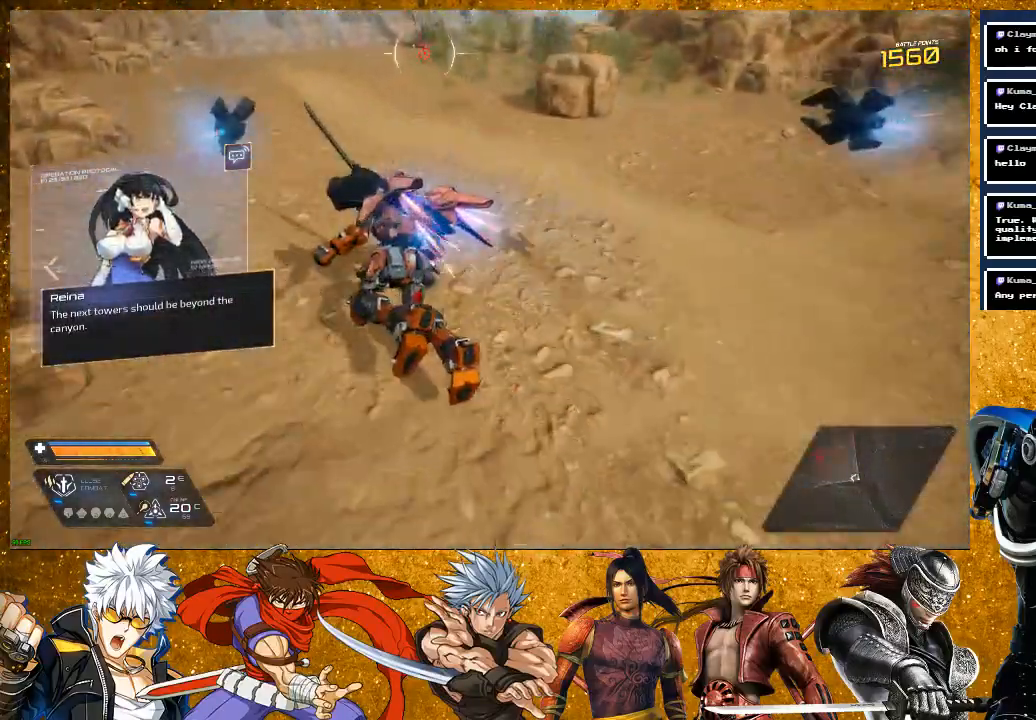
{"buttons": [], "left_stick": "up", "right_stick": "center", "events": [[133, "R2", "up"]]}
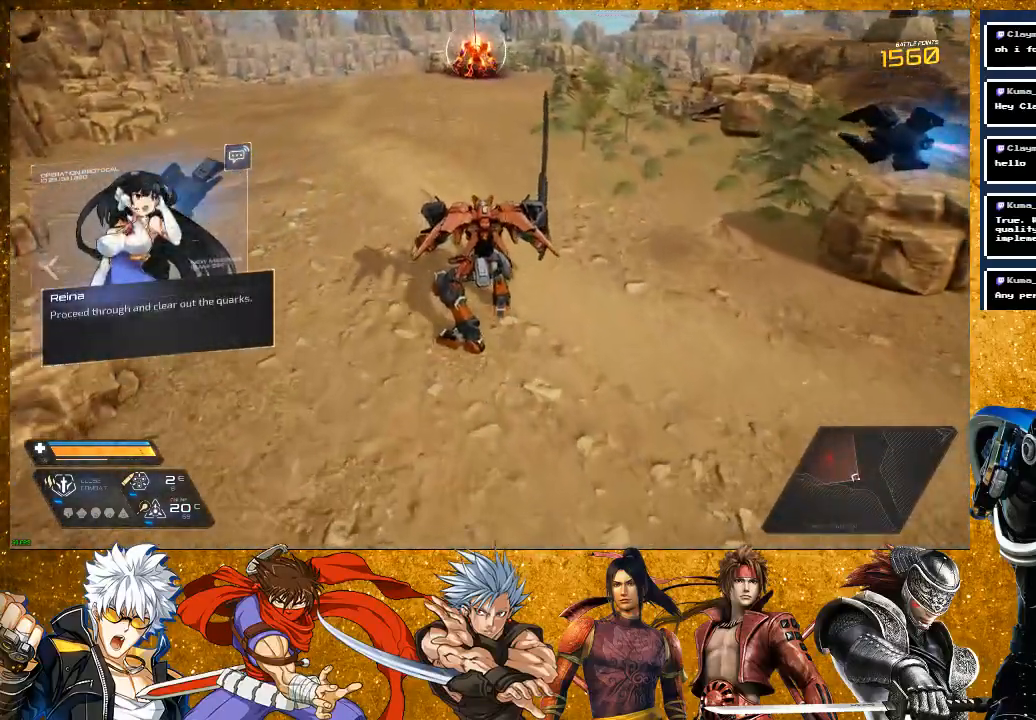
{"buttons": ["R2"], "left_stick": "up", "right_stick": "center", "events": [[83, "R2", "down"]]}
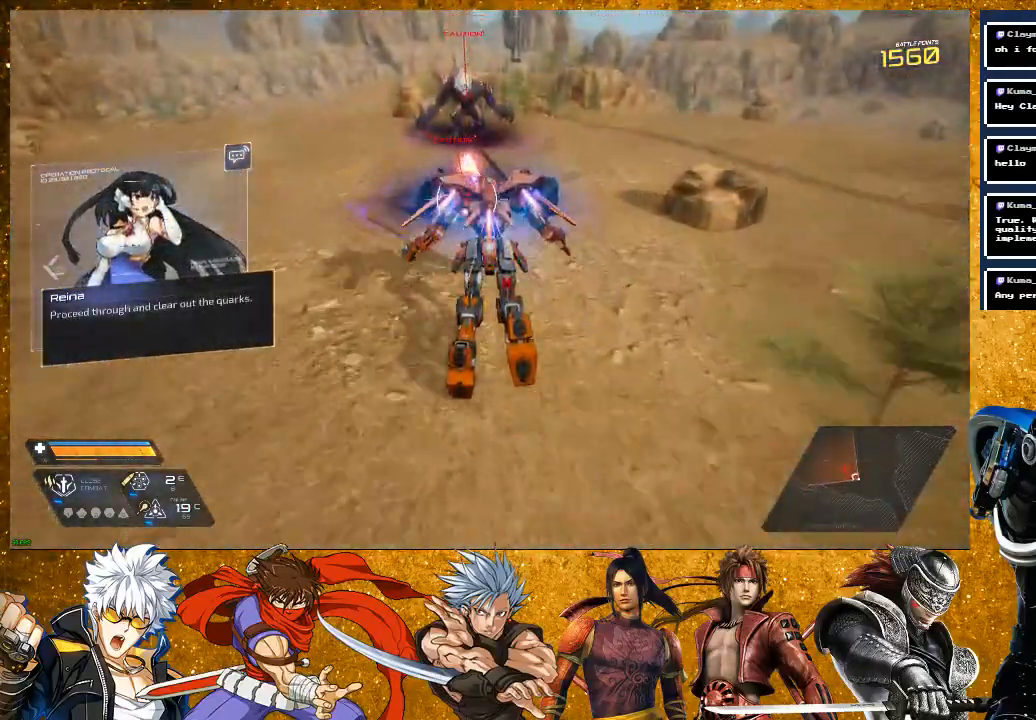
{"buttons": ["SQUARE"], "left_stick": "up", "right_stick": "center", "events": [[33, "L2", "down"], [183, "R2", "up"], [233, "L2", "up"], [317, "SQUARE", "down"], [417, "SQUARE", "up"], [500, "SQUARE", "down"]]}
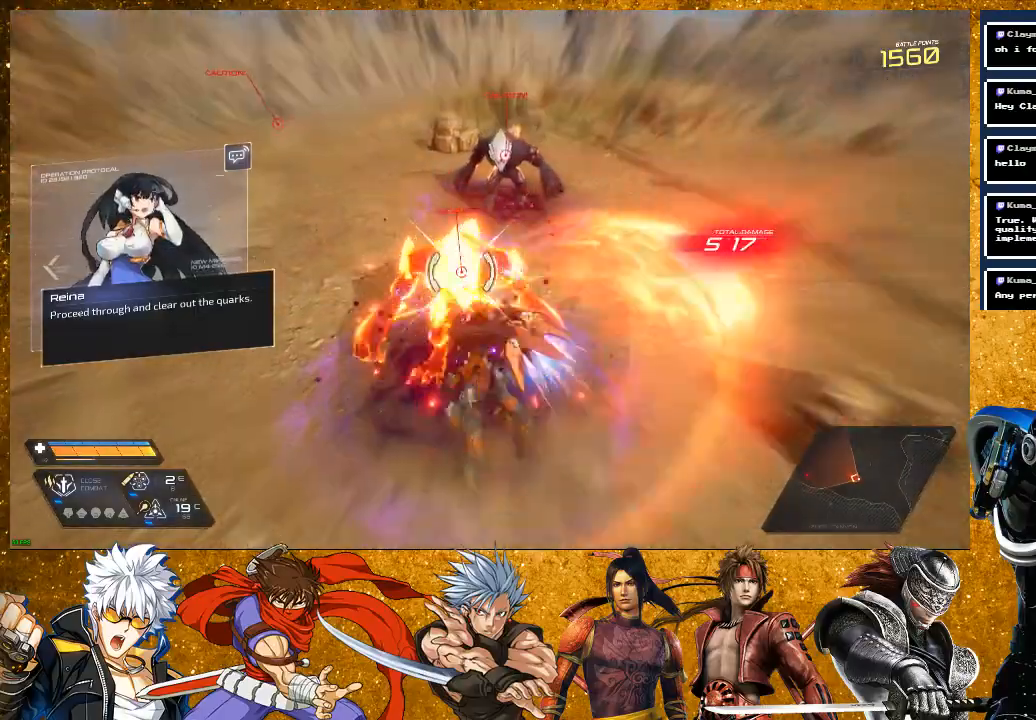
{"buttons": ["SQUARE"], "left_stick": "up", "right_stick": "center", "events": [[100, "SQUARE", "up"], [217, "SQUARE", "down"], [317, "SQUARE", "up"], [417, "SQUARE", "down"]]}
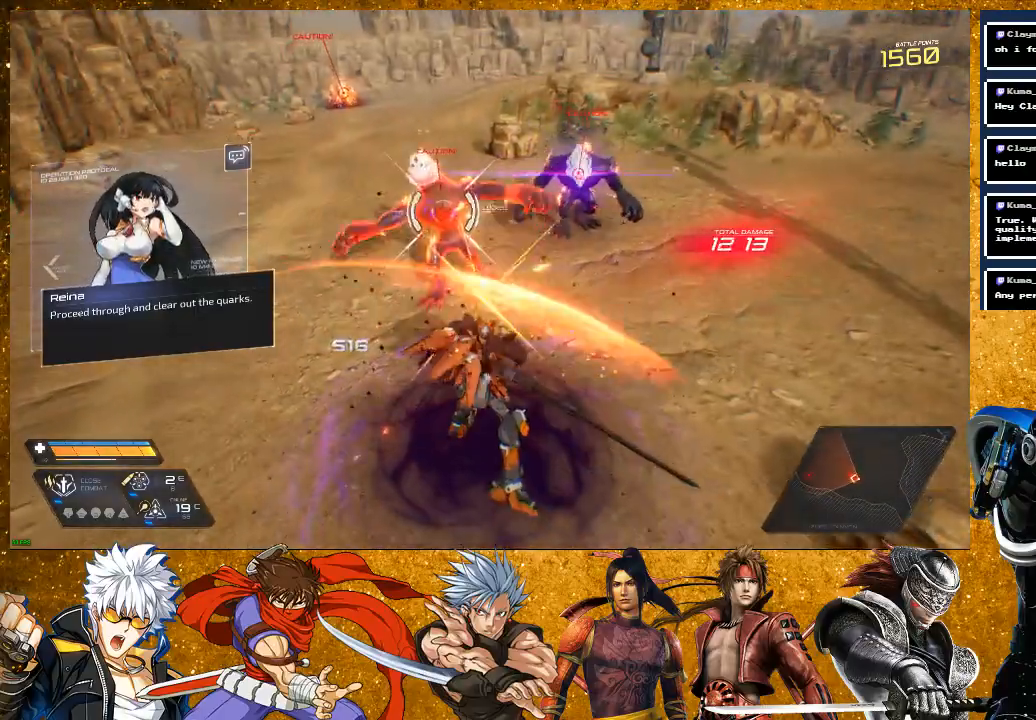
{"buttons": ["SQUARE"], "left_stick": "center", "right_stick": "center", "events": [[17, "SQUARE", "up"], [117, "SQUARE", "down"], [217, "SQUARE", "up"], [300, "SQUARE", "down"], [417, "SQUARE", "up"], [450, "left_stick", "center"], [483, "SQUARE", "down"]]}
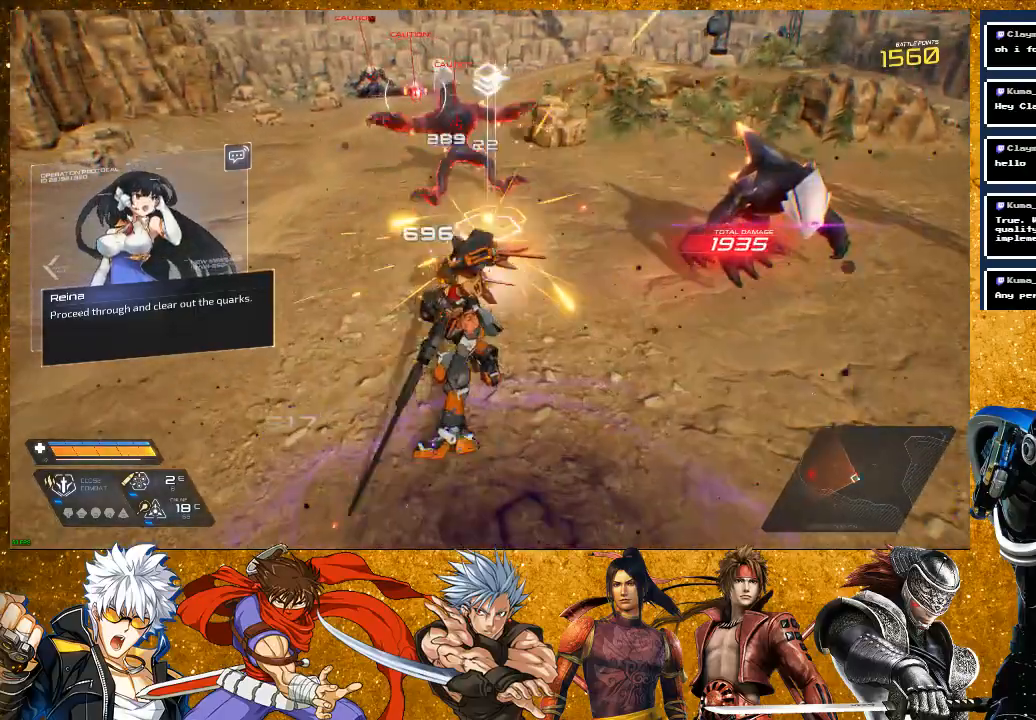
{"buttons": [], "left_stick": "up", "right_stick": "center", "events": [[83, "SQUARE", "up"], [167, "SQUARE", "down"], [283, "left_stick", "up"], [300, "SQUARE", "up"]]}
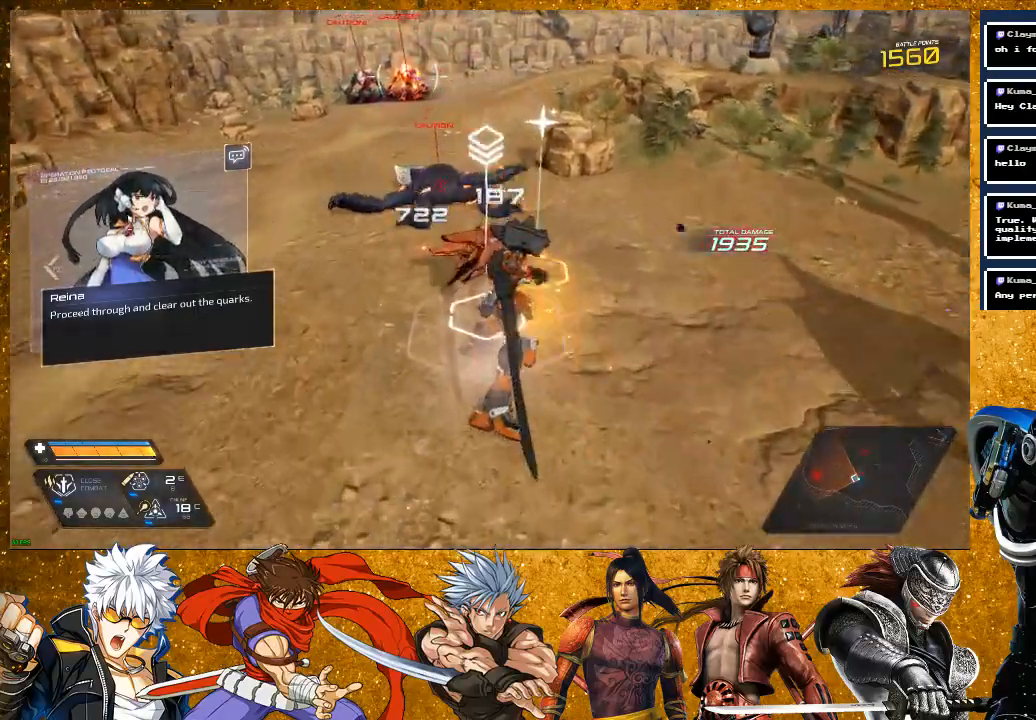
{"buttons": ["R2"], "left_stick": "up", "right_stick": "center", "events": [[17, "R2", "down"]]}
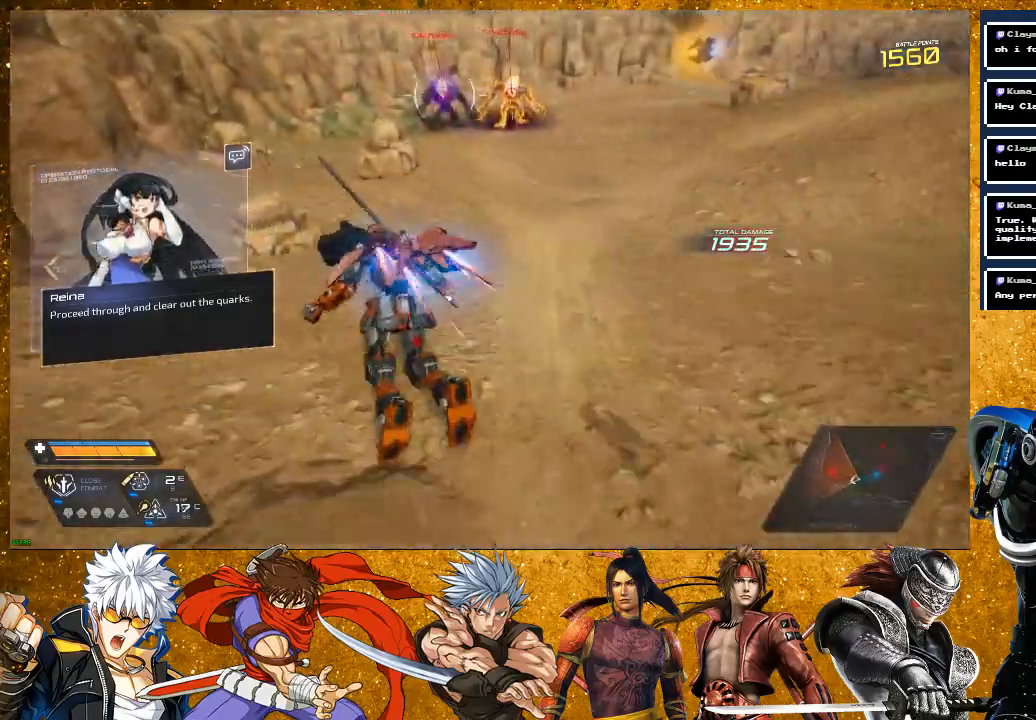
{"buttons": ["SQUARE"], "left_stick": "up", "right_stick": "center", "events": [[417, "R2", "up"], [433, "SQUARE", "down"]]}
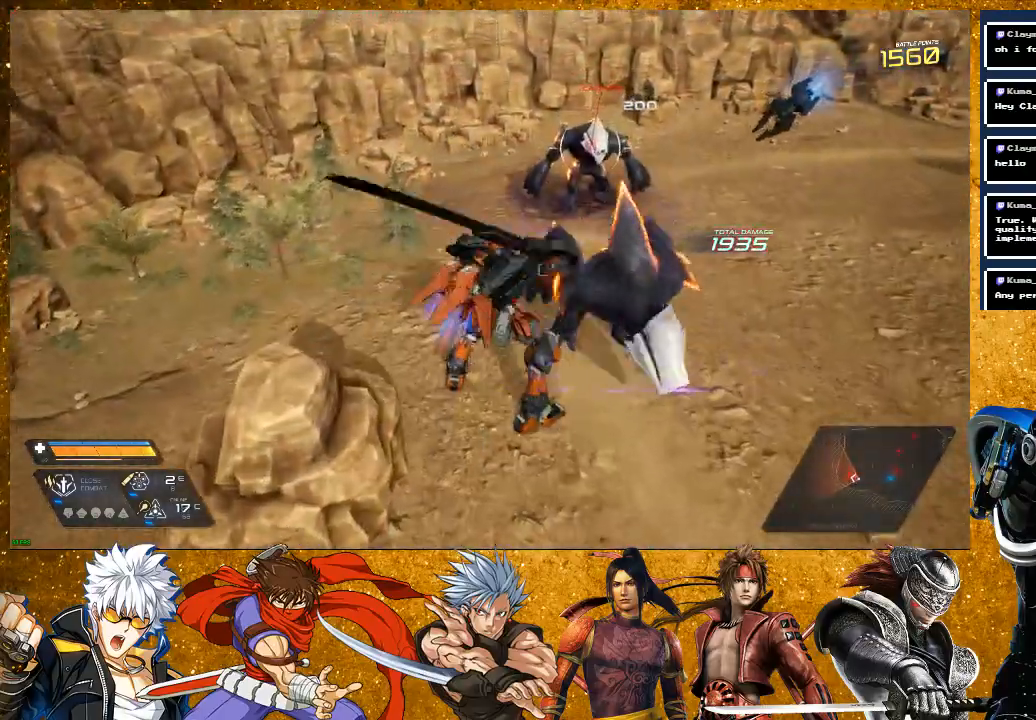
{"buttons": [], "left_stick": "up-right", "right_stick": "center", "events": [[50, "SQUARE", "up"], [117, "SQUARE", "down"], [183, "left_stick", "up-right"], [250, "SQUARE", "up"], [333, "SQUARE", "down"], [450, "SQUARE", "up"]]}
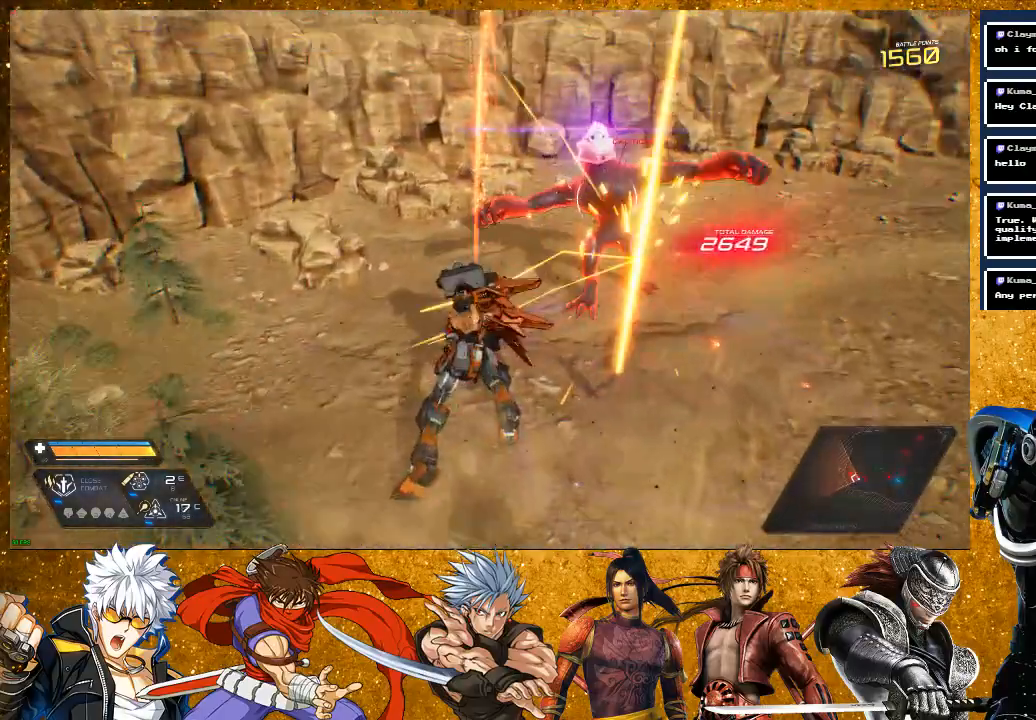
{"buttons": [], "left_stick": "up-right", "right_stick": "center", "events": [[333, "SQUARE", "down"], [450, "SQUARE", "up"]]}
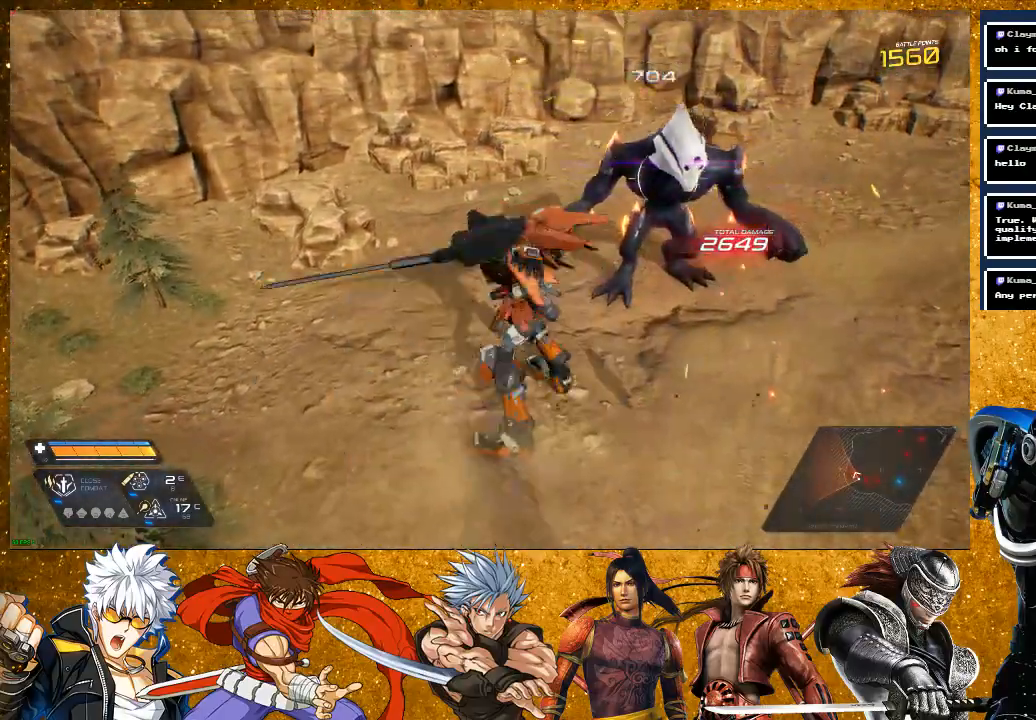
{"buttons": [], "left_stick": "down-right", "right_stick": "center", "events": [[50, "SQUARE", "down"], [500, "SQUARE", "up"], [500, "left_stick", "down-right"]]}
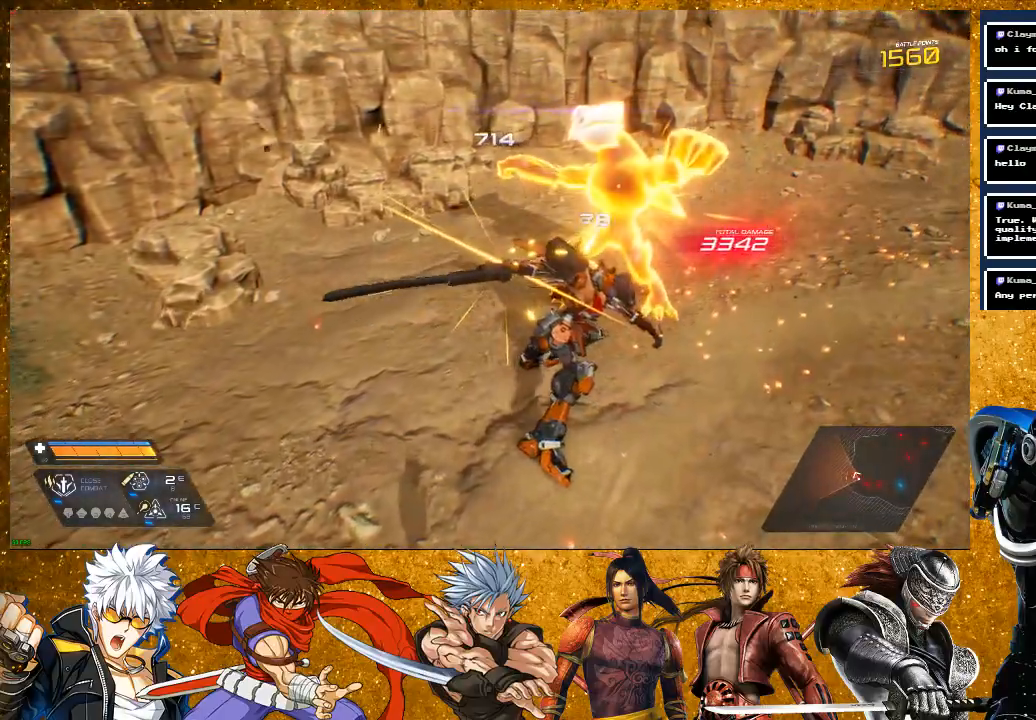
{"buttons": ["L2"], "left_stick": "down", "right_stick": "center", "events": [[67, "left_stick", "down"], [167, "R2", "down"], [367, "R2", "up"], [383, "L2", "down"]]}
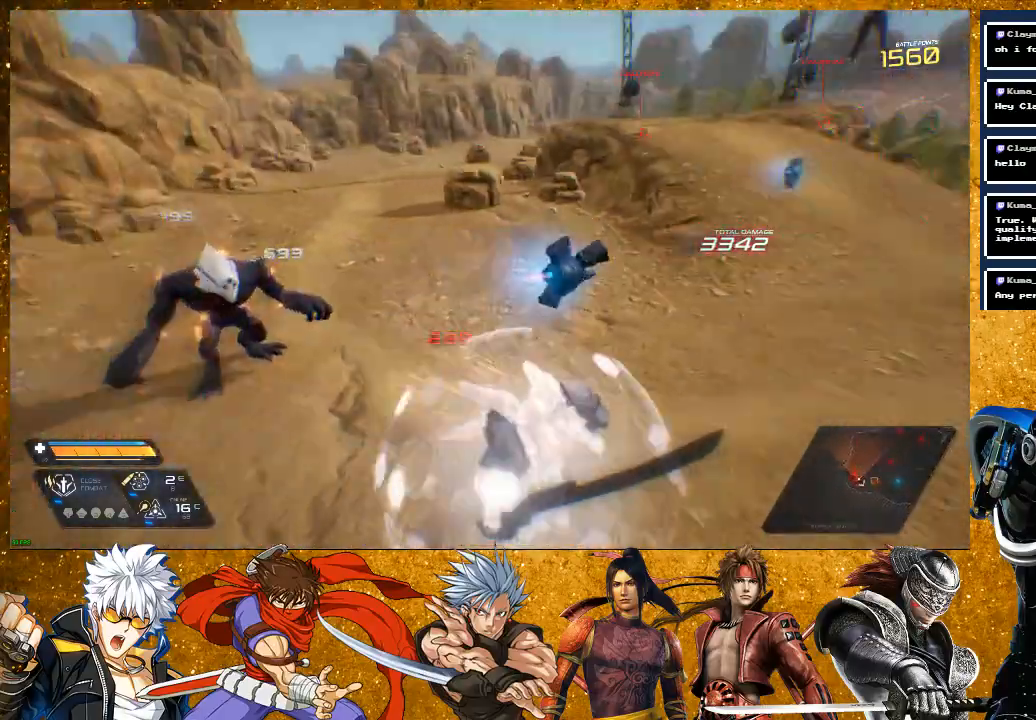
{"buttons": ["SQUARE"], "left_stick": "up", "right_stick": "center", "events": [[50, "L2", "up"], [83, "SQUARE", "down"], [117, "left_stick", "left"], [233, "SQUARE", "up"], [283, "SQUARE", "down"], [333, "left_stick", "up"], [383, "SQUARE", "up"], [483, "SQUARE", "down"]]}
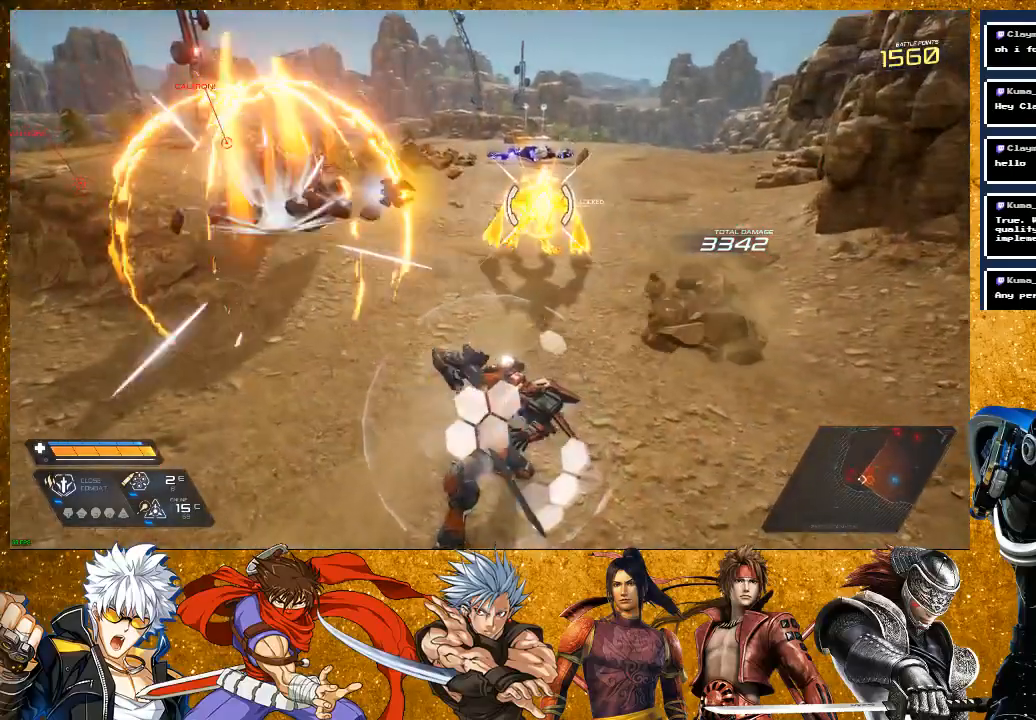
{"buttons": [], "left_stick": "up", "right_stick": "center", "events": [[83, "SQUARE", "up"], [283, "R2", "down"], [450, "R2", "up"]]}
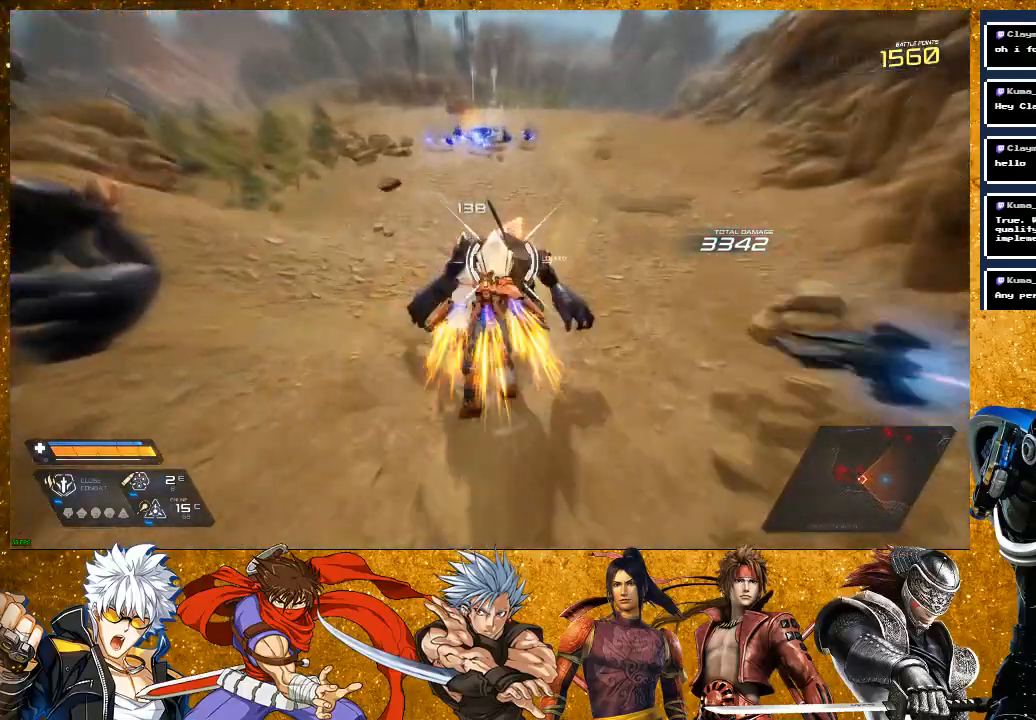
{"buttons": ["SQUARE"], "left_stick": "center", "right_stick": "center", "events": [[33, "SQUARE", "down"], [117, "SQUARE", "up"], [217, "SQUARE", "down"], [333, "SQUARE", "up"], [333, "left_stick", "center"], [417, "SQUARE", "down"]]}
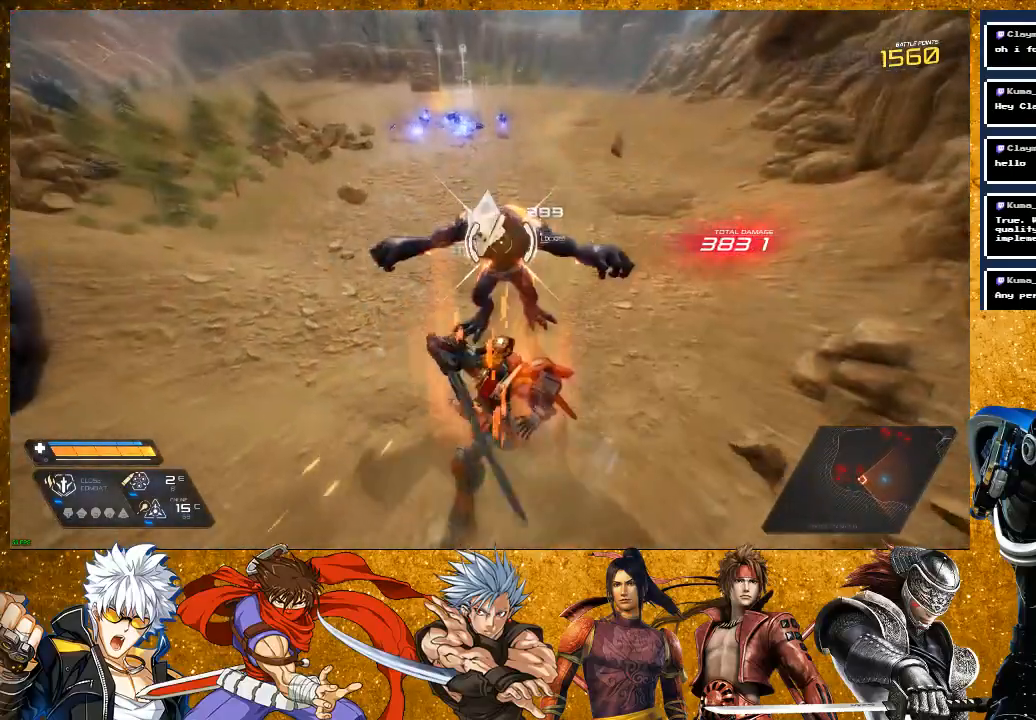
{"buttons": [], "left_stick": "up", "right_stick": "center", "events": [[50, "SQUARE", "up"], [100, "left_stick", "up"], [167, "SQUARE", "down"], [267, "SQUARE", "up"], [367, "SQUARE", "down"], [467, "SQUARE", "up"]]}
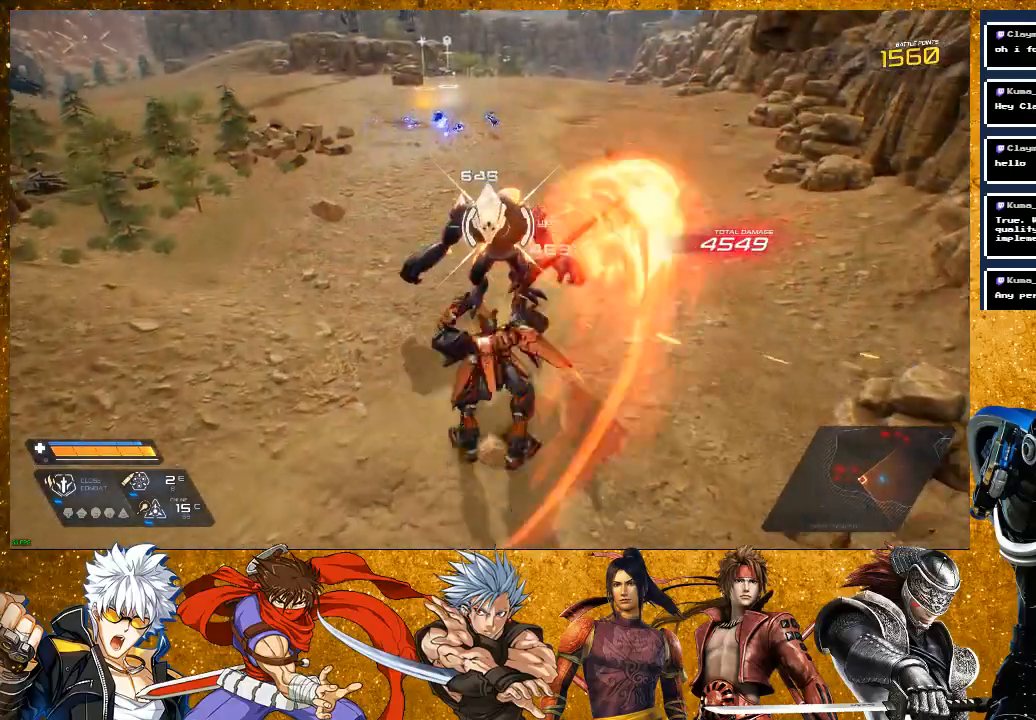
{"buttons": [], "left_stick": "up", "right_stick": "center", "events": [[67, "SQUARE", "down"], [133, "SQUARE", "up"], [233, "SQUARE", "down"], [317, "SQUARE", "up"], [433, "SQUARE", "down"], [467, "SQUARE", "up"]]}
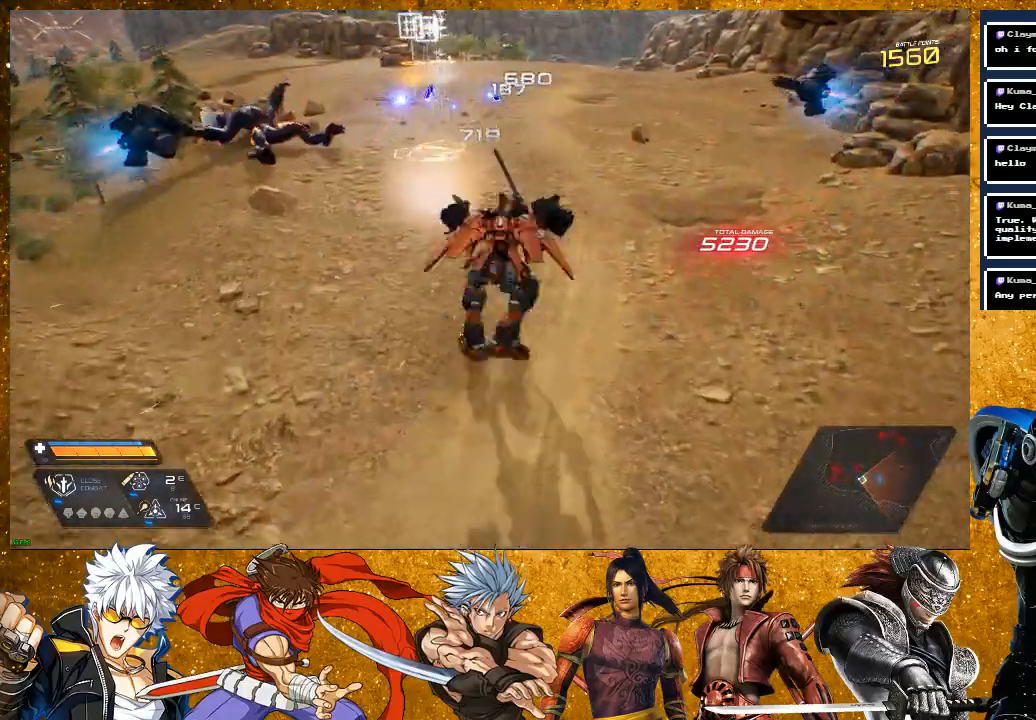
{"buttons": [], "left_stick": "up", "right_stick": "left", "events": [[100, "R2", "down"], [283, "R2", "up"], [350, "right_stick", "left"]]}
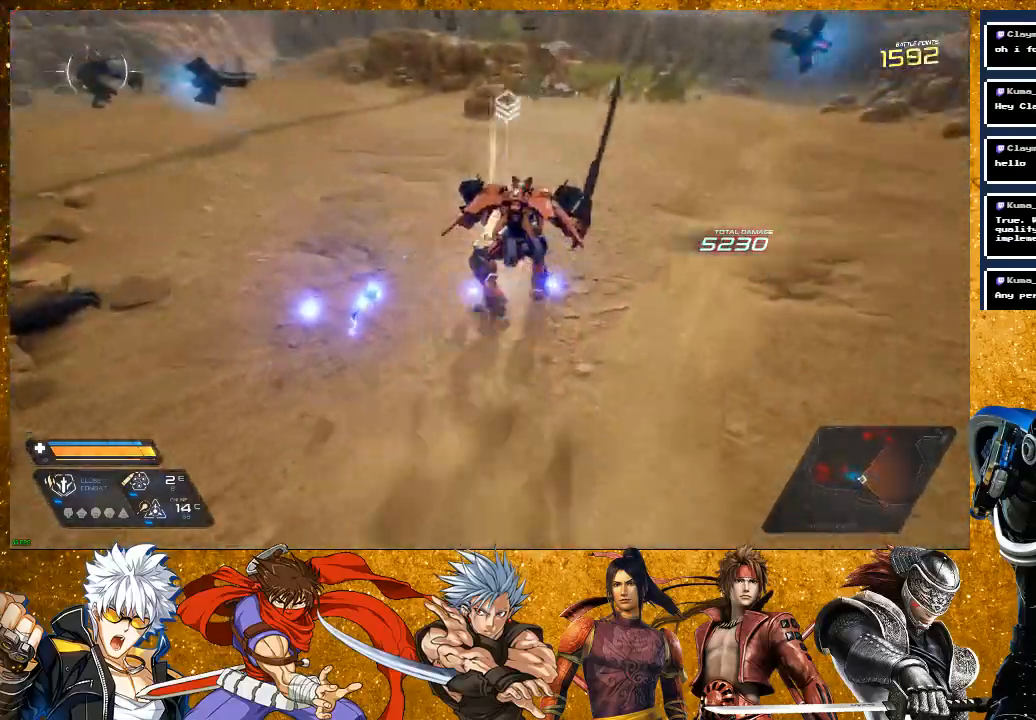
{"buttons": ["R2"], "left_stick": "up", "right_stick": "center", "events": [[50, "L2", "down"], [350, "L2", "up"], [367, "right_stick", "center"], [483, "R2", "down"]]}